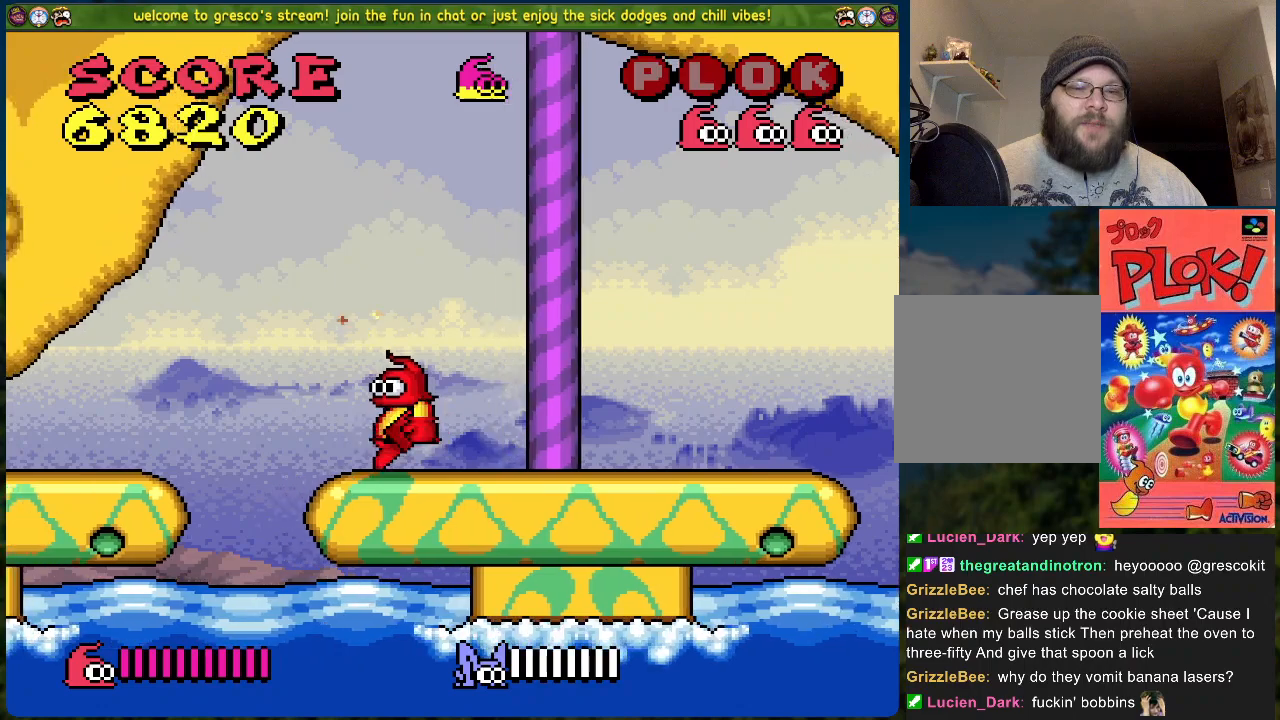
Gameplay with a controller (Xbox layout); each line is a JSON object with the inputs held at the frame after it. "events" lists button and stick changes between this image and that frame as [ms after this image, input, new state], when the widget could be followed in between. Not read: right_stick.
{"buttons": ["DPAD_LEFT"], "left_stick": "center", "events": []}
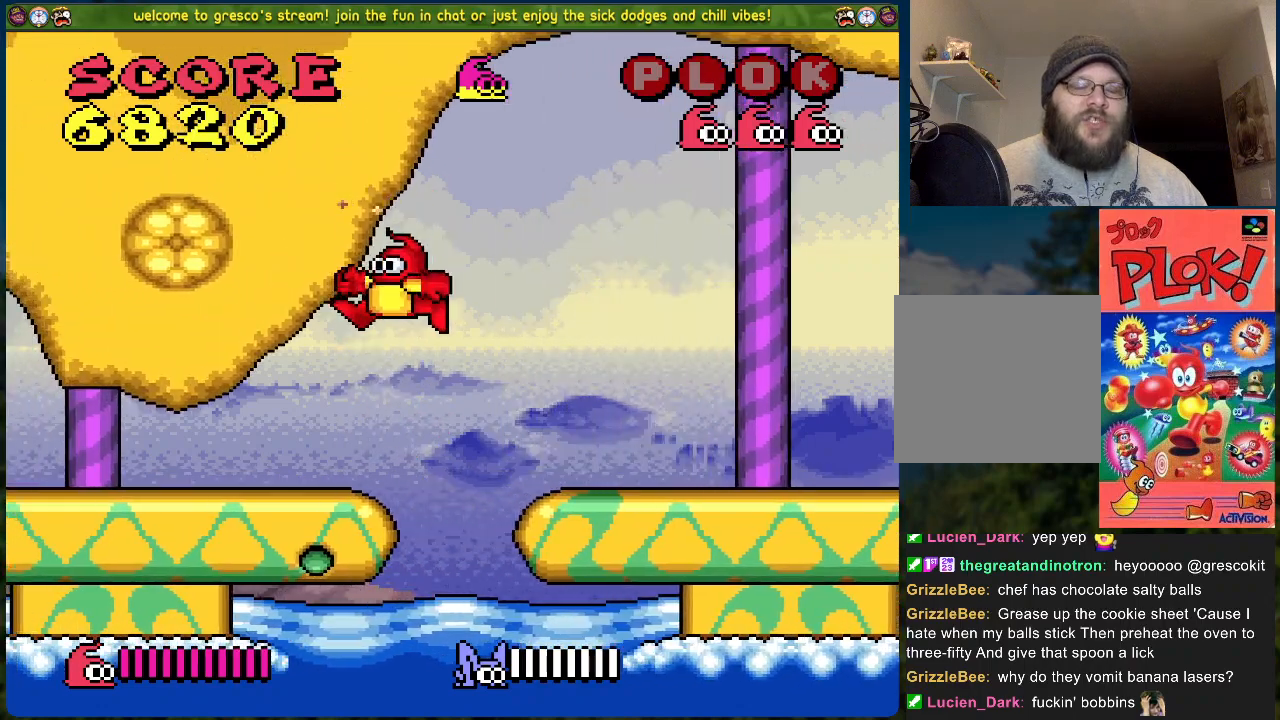
{"buttons": ["DPAD_LEFT"], "left_stick": "center", "events": []}
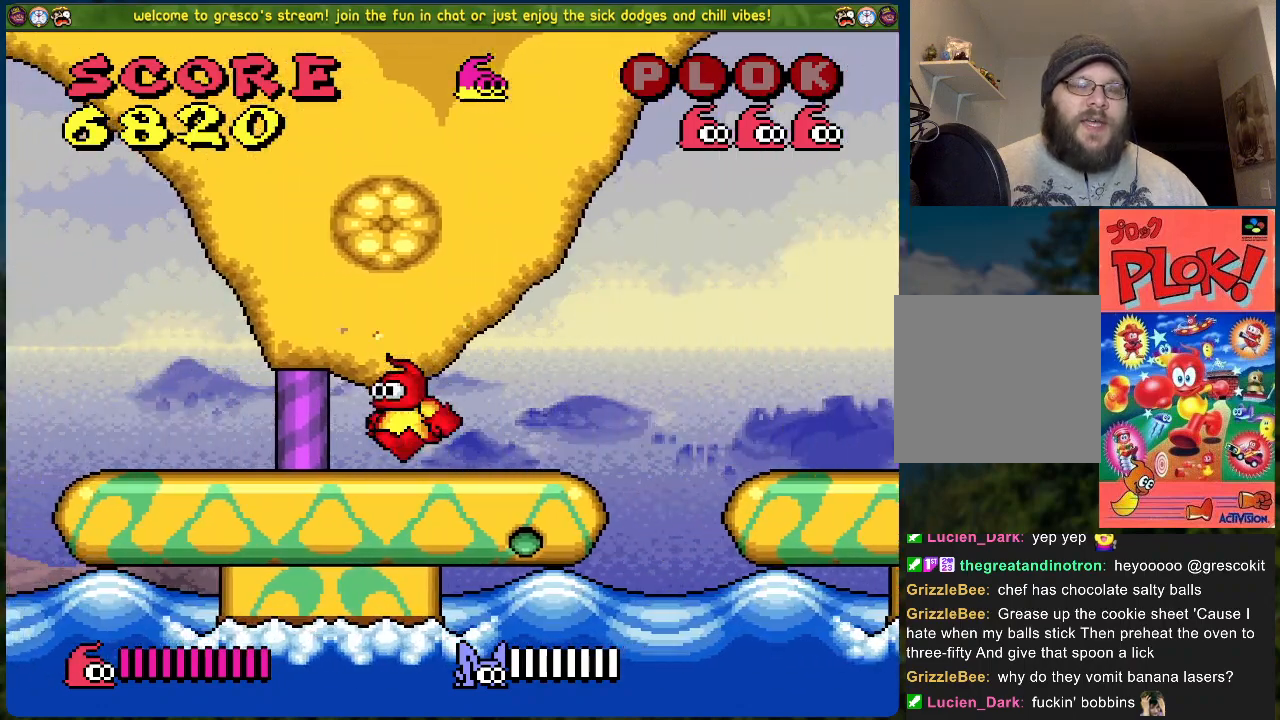
{"buttons": ["B", "DPAD_LEFT"], "left_stick": "center", "events": [[485, "B", "down"]]}
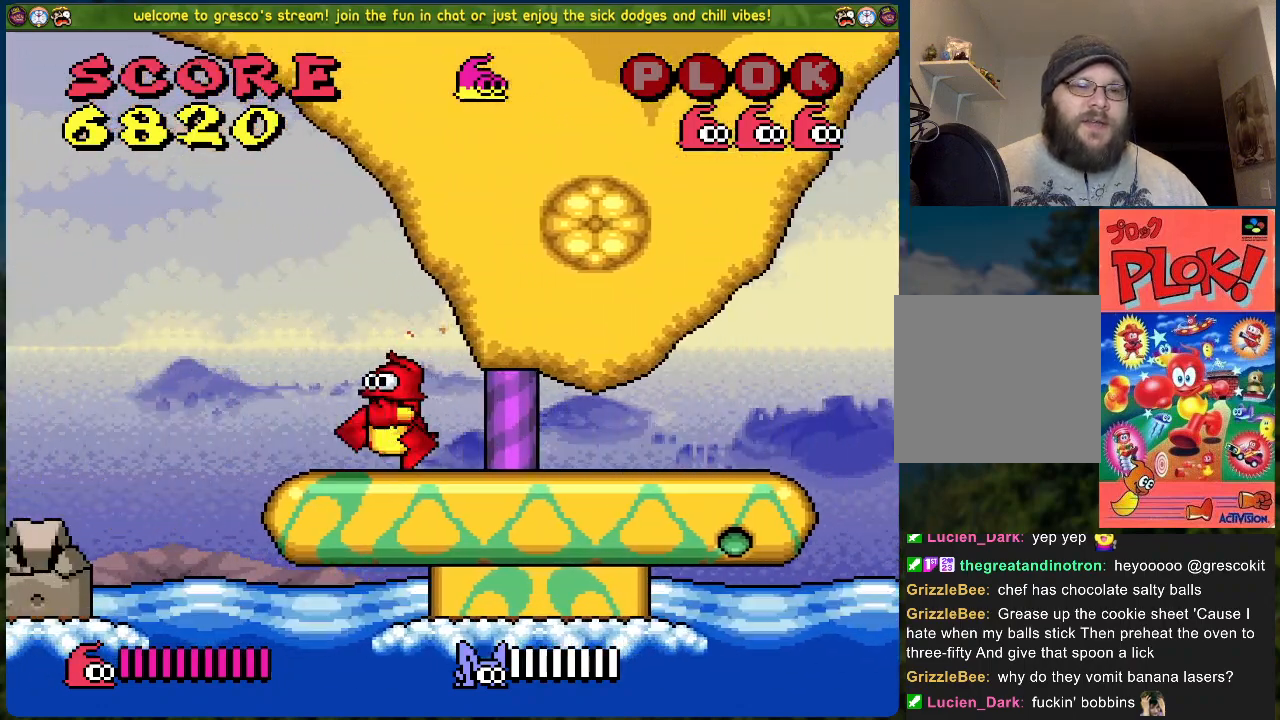
{"buttons": [], "left_stick": "center", "events": [[84, "DPAD_LEFT", "up"], [201, "B", "up"]]}
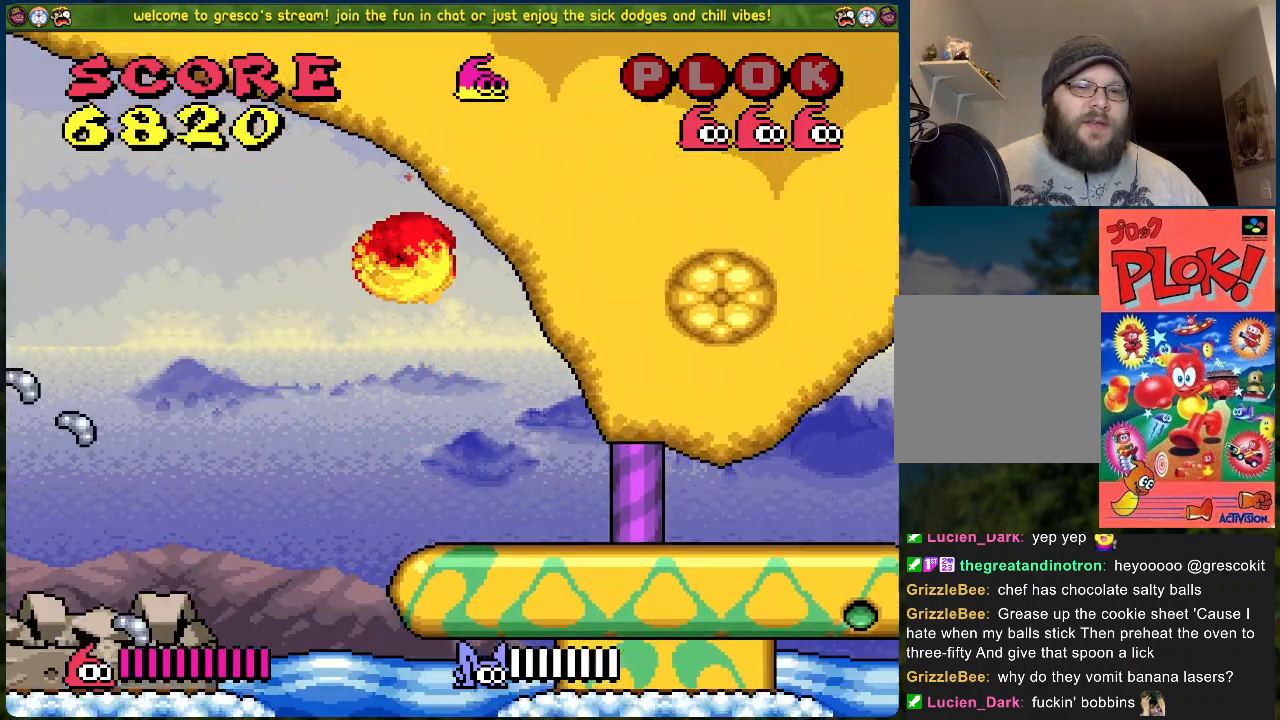
{"buttons": ["DPAD_LEFT"], "left_stick": "center", "events": [[67, "DPAD_RIGHT", "down"], [351, "DPAD_RIGHT", "up"], [485, "DPAD_LEFT", "down"]]}
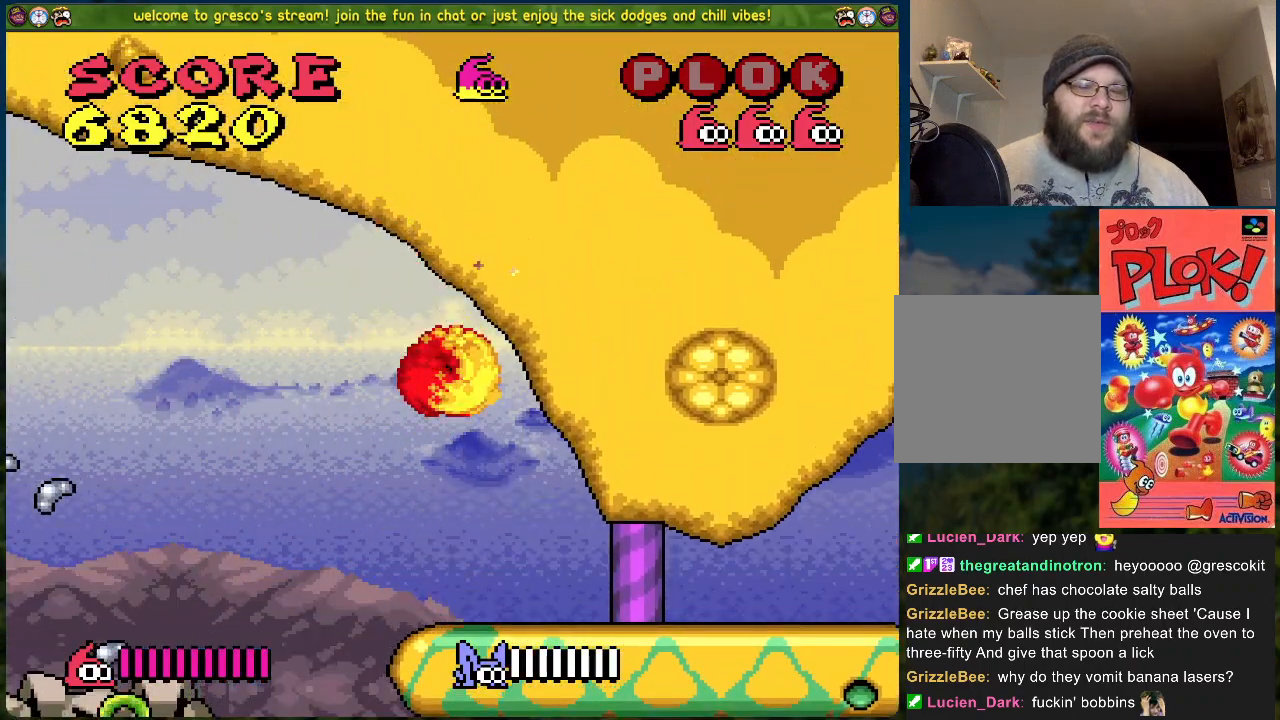
{"buttons": [], "left_stick": "center", "events": [[67, "DPAD_LEFT", "up"]]}
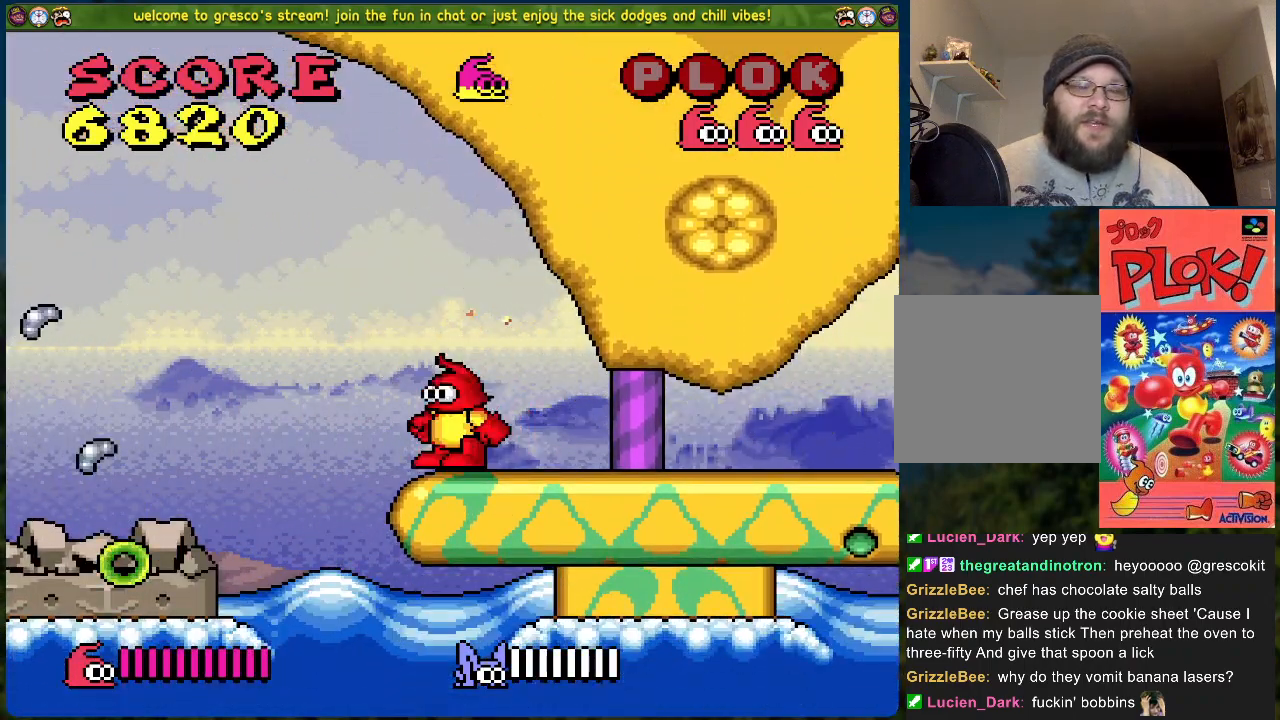
{"buttons": [], "left_stick": "center", "events": []}
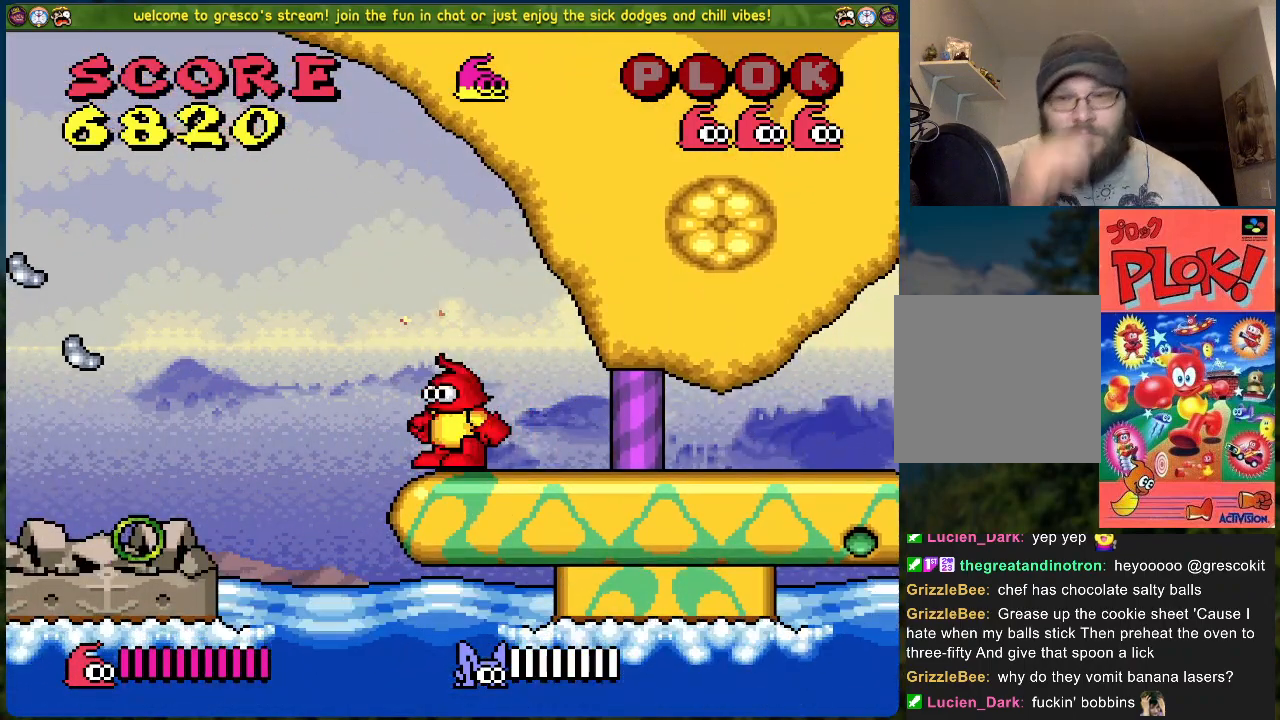
{"buttons": [], "left_stick": "center", "events": []}
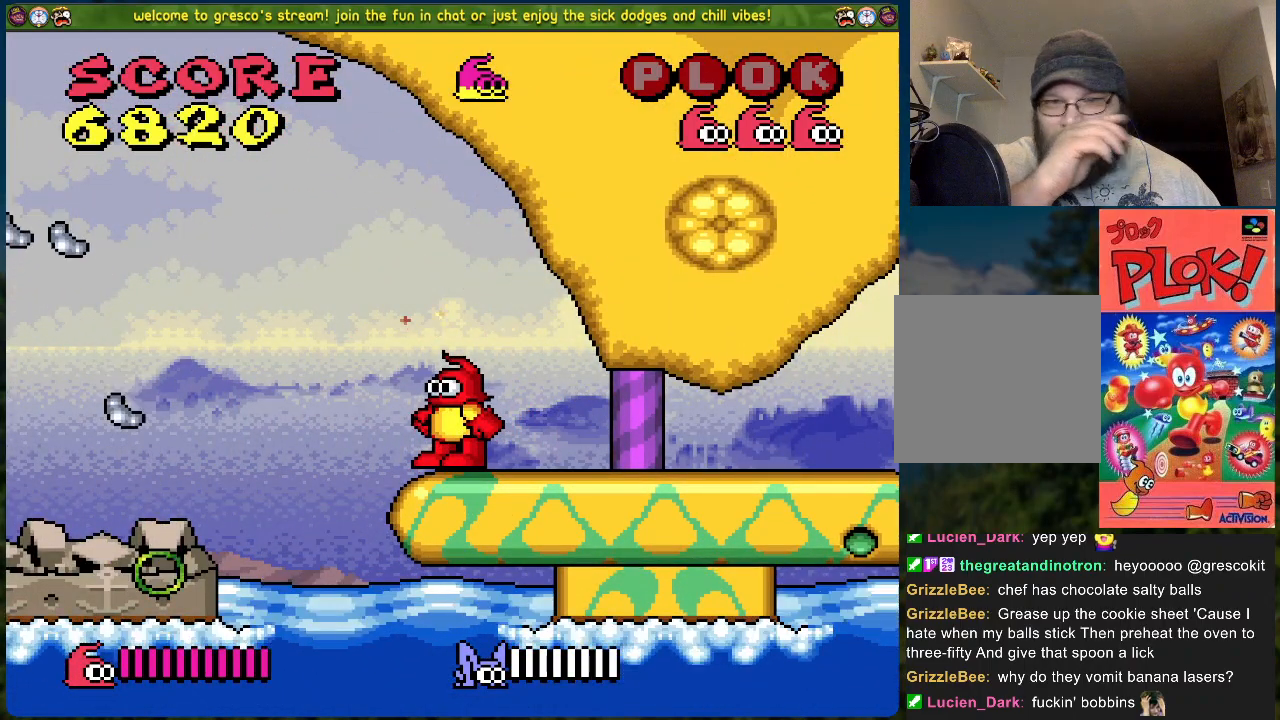
{"buttons": [], "left_stick": "center", "events": []}
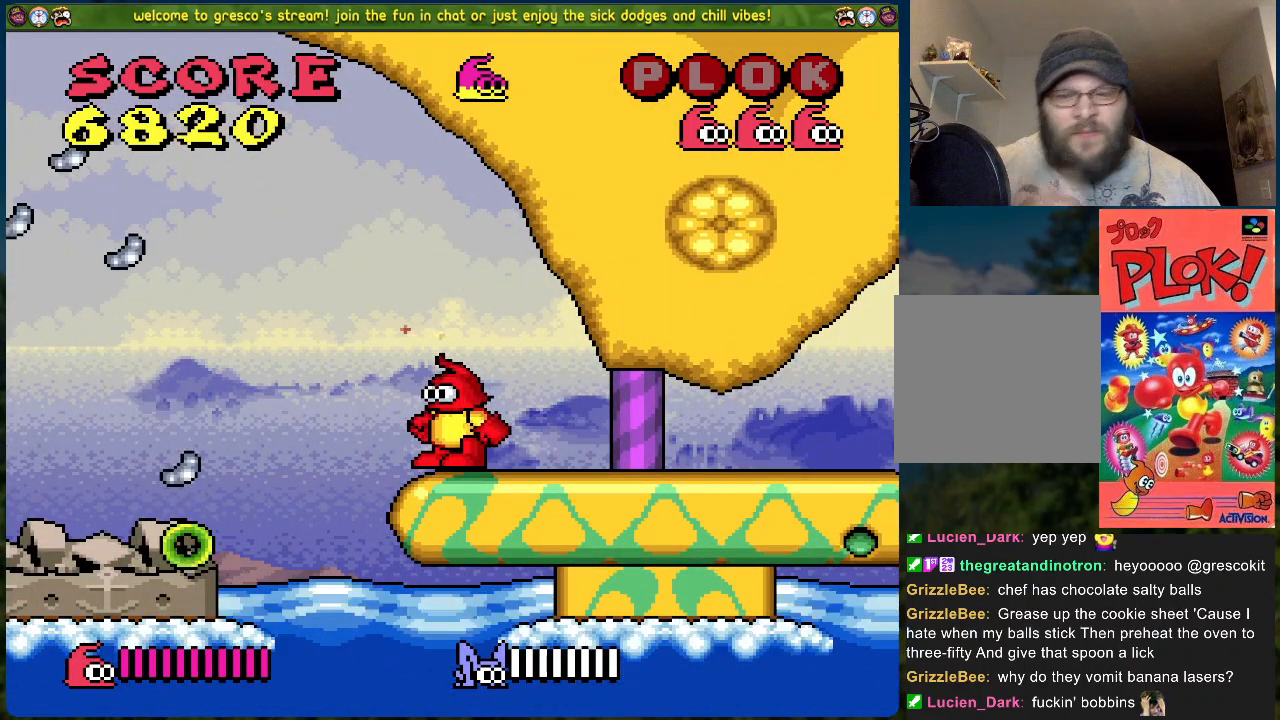
{"buttons": [], "left_stick": "center", "events": []}
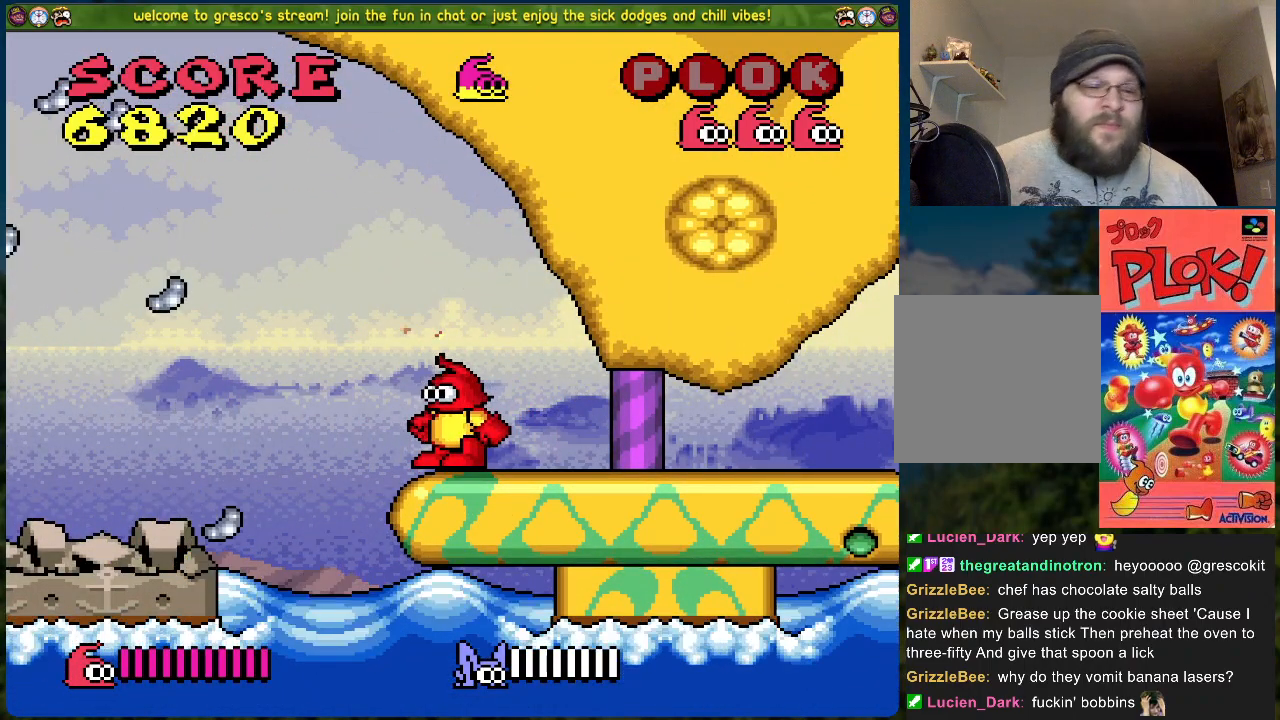
{"buttons": [], "left_stick": "center", "events": []}
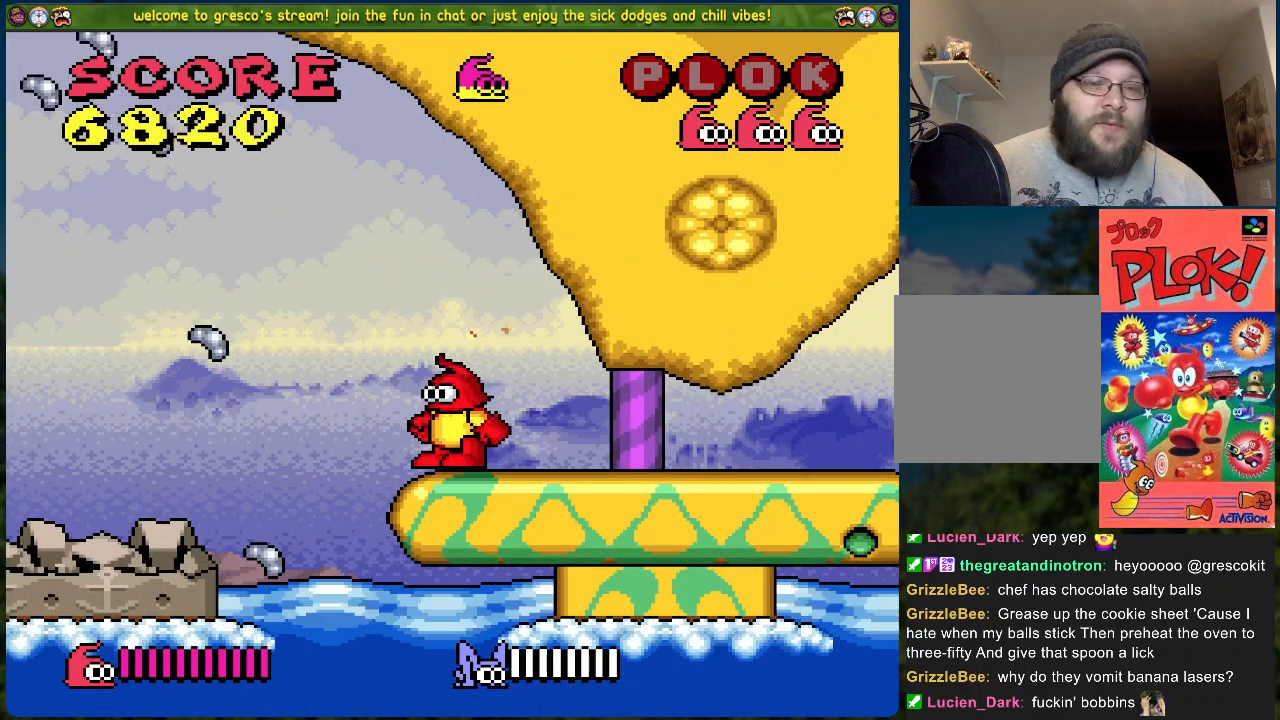
{"buttons": [], "left_stick": "center", "events": []}
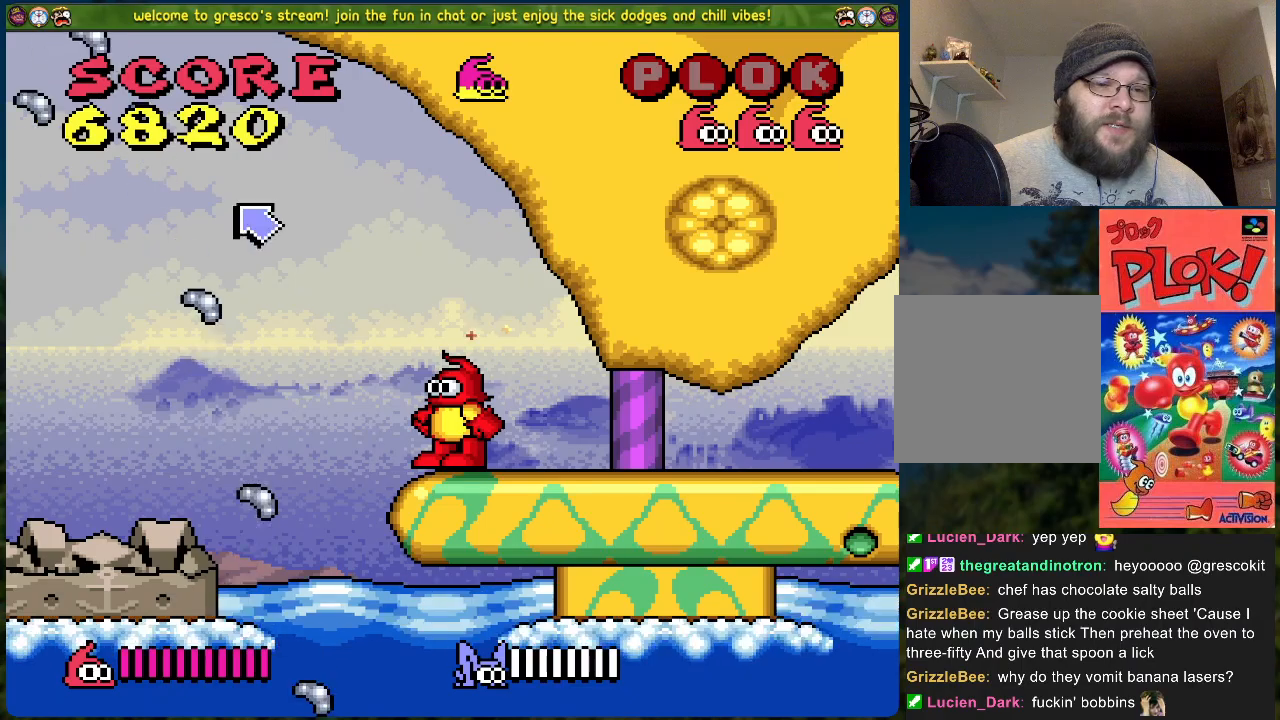
{"buttons": [], "left_stick": "center", "events": []}
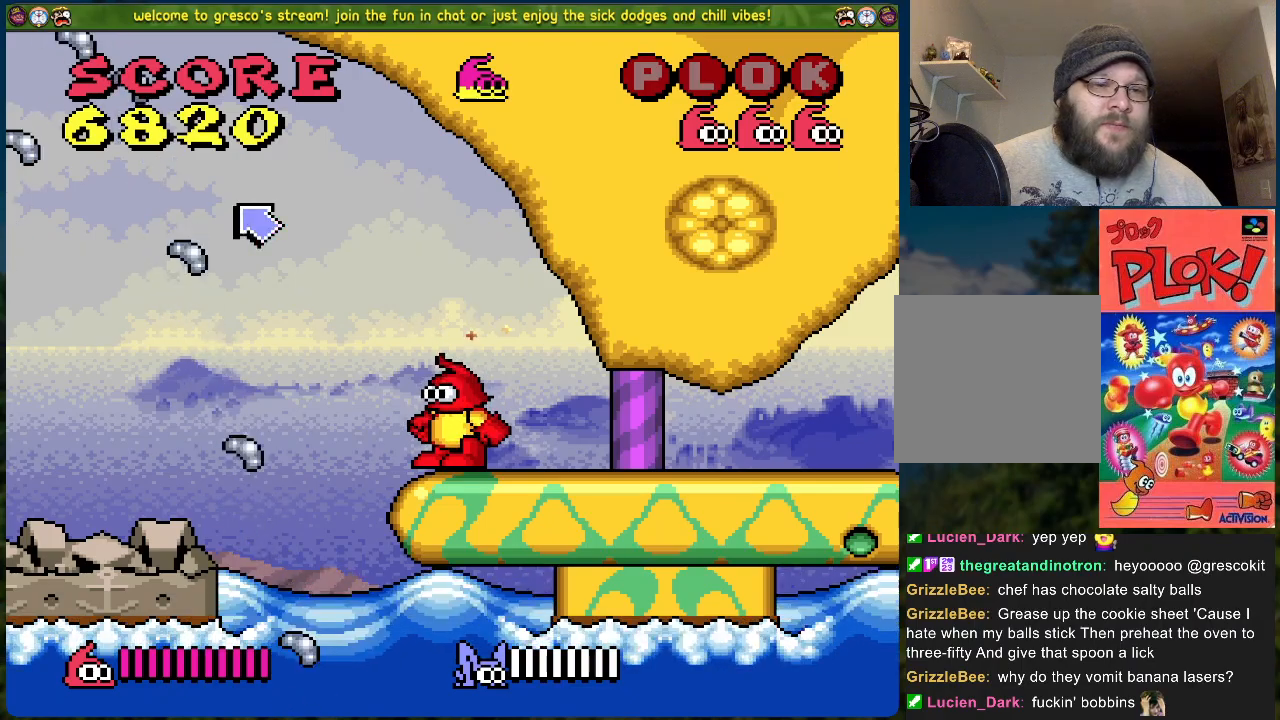
{"buttons": [], "left_stick": "center", "events": []}
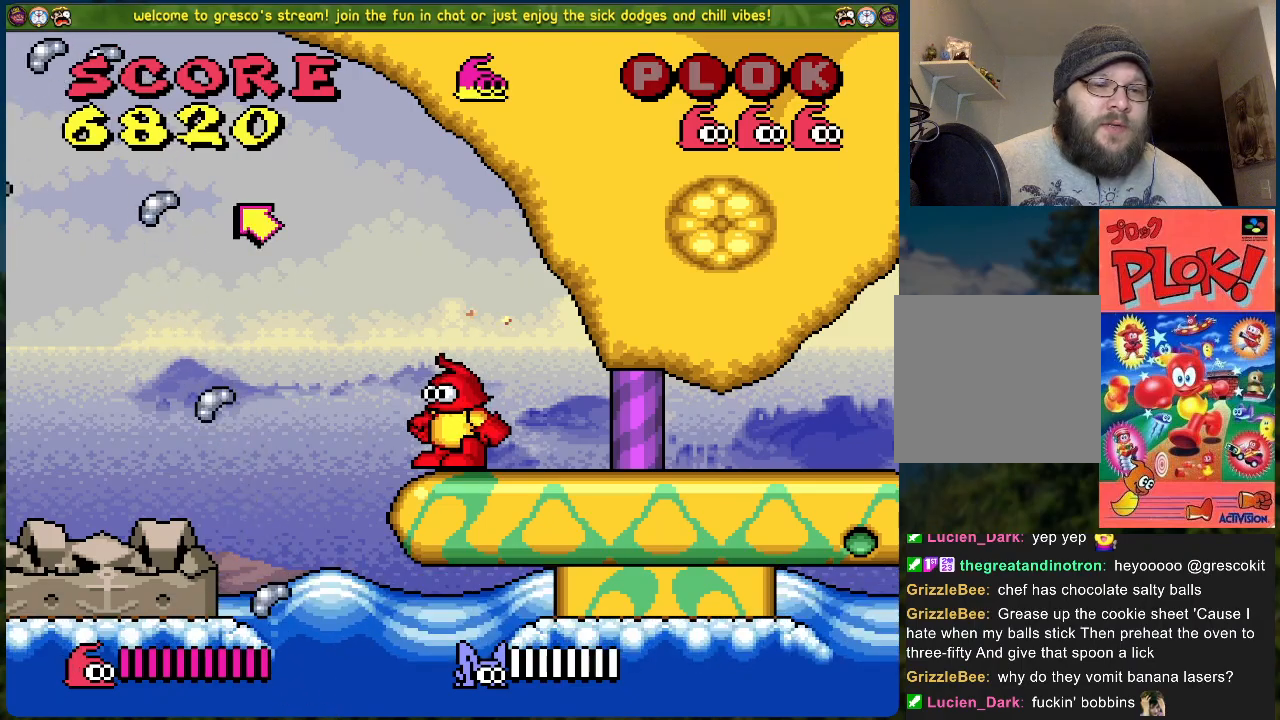
{"buttons": [], "left_stick": "center", "events": []}
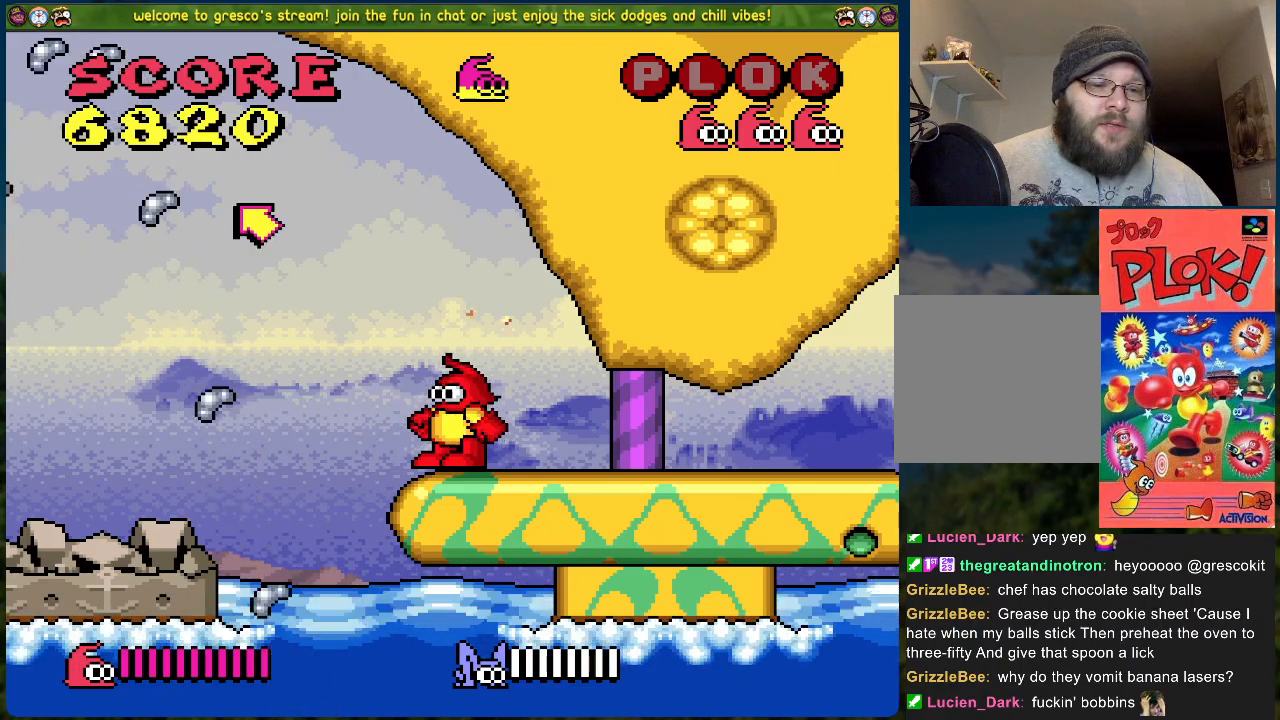
{"buttons": [], "left_stick": "center", "events": []}
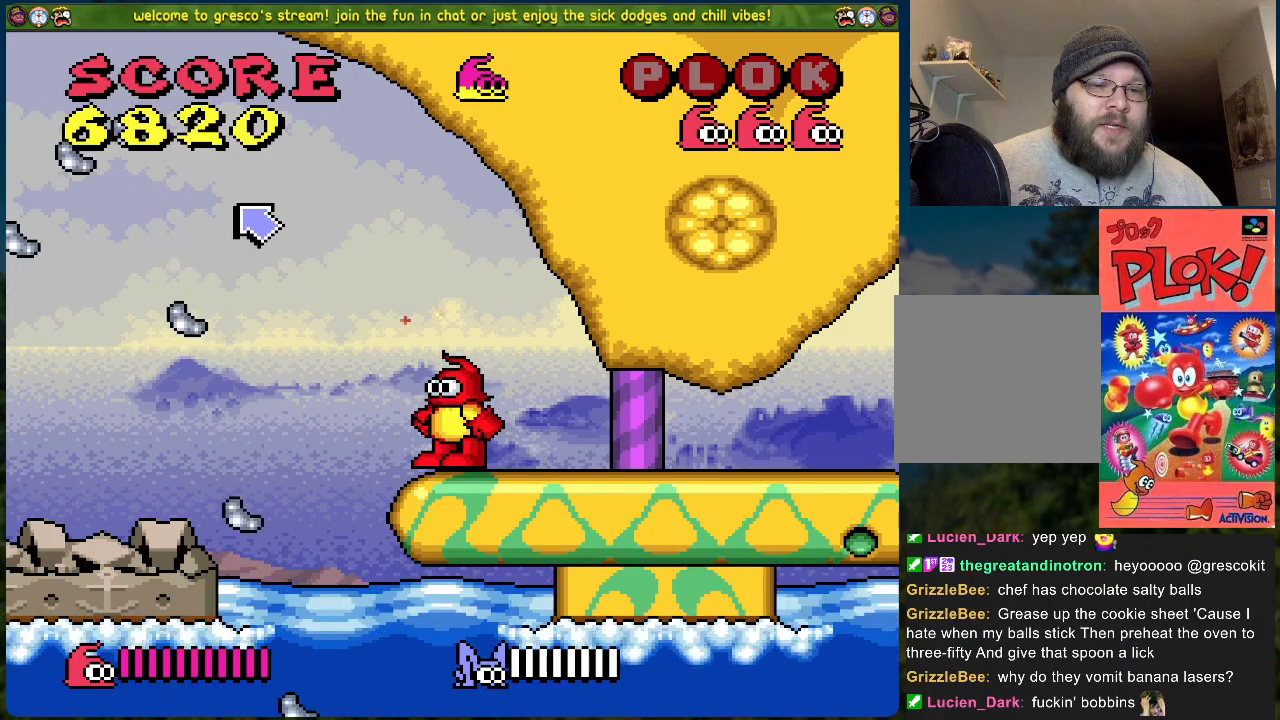
{"buttons": ["A", "DPAD_LEFT"], "left_stick": "center", "events": [[100, "DPAD_LEFT", "down"], [167, "A", "down"]]}
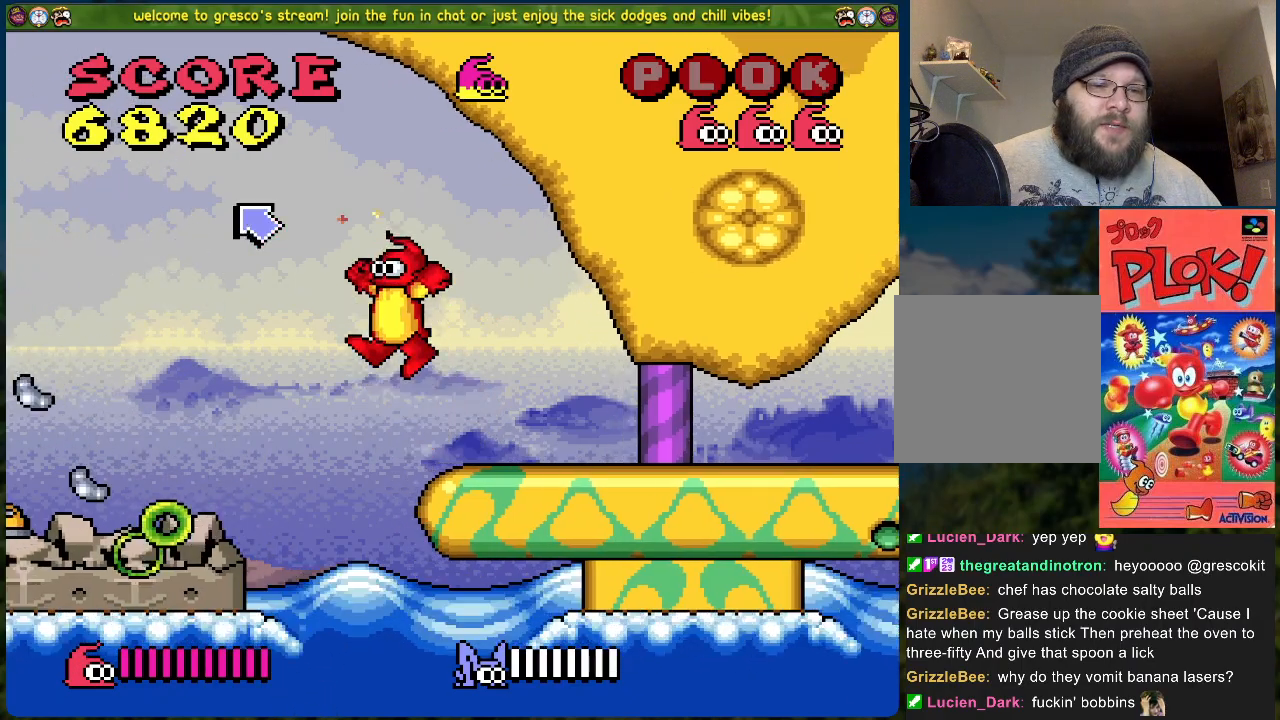
{"buttons": ["X"], "left_stick": "center", "events": [[16, "A", "up"], [267, "DPAD_LEFT", "up"], [384, "X", "down"]]}
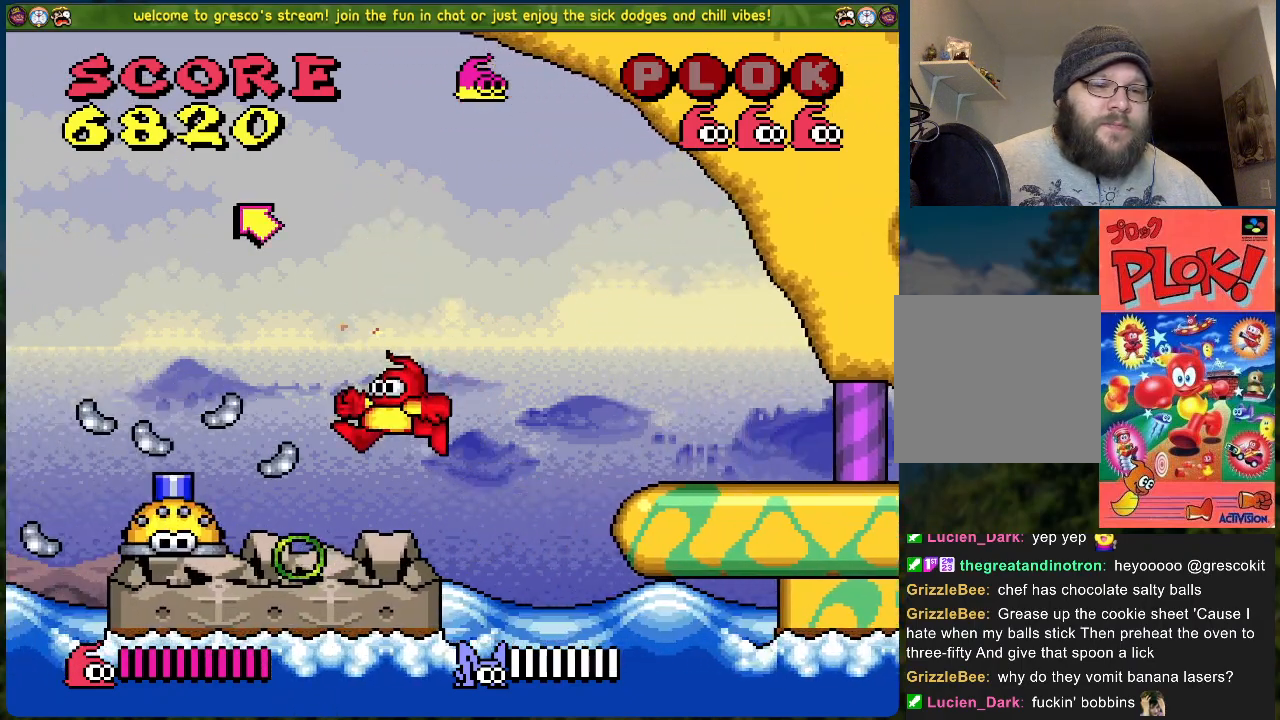
{"buttons": [], "left_stick": "center", "events": [[50, "X", "up"]]}
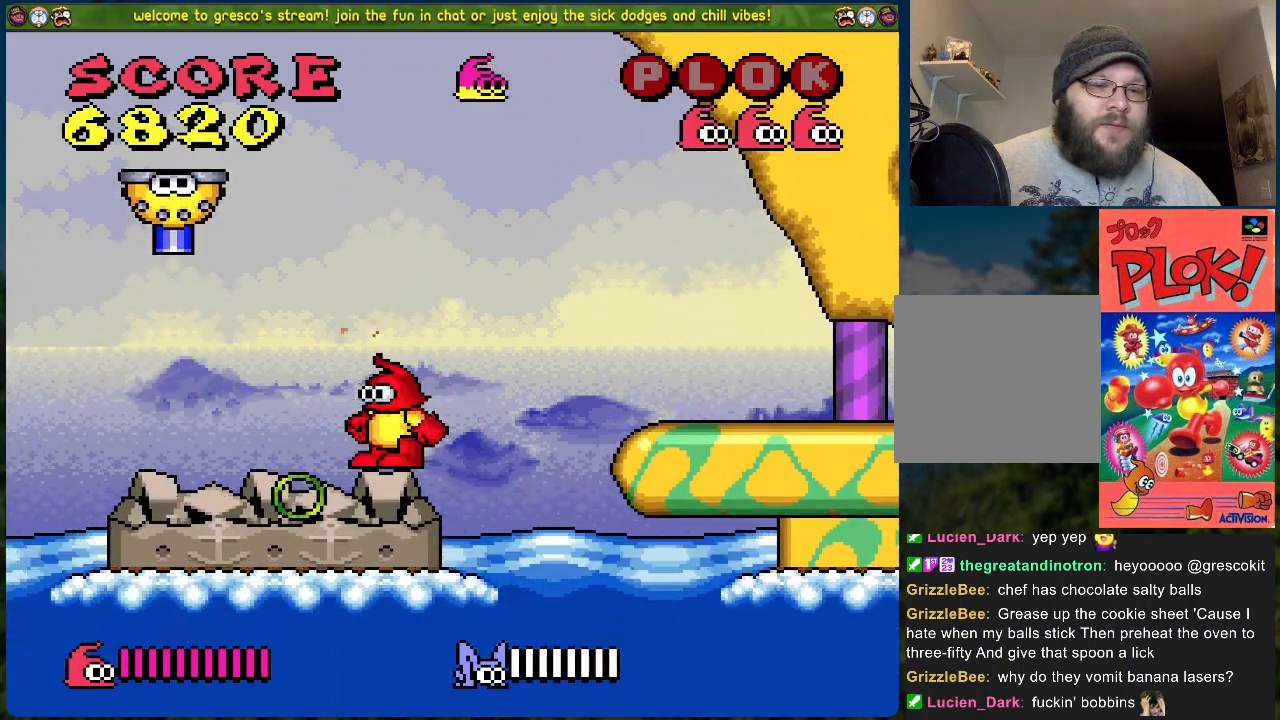
{"buttons": [], "left_stick": "center", "events": [[16, "DPAD_LEFT", "down"], [83, "A", "down"], [234, "A", "up"], [501, "DPAD_LEFT", "up"]]}
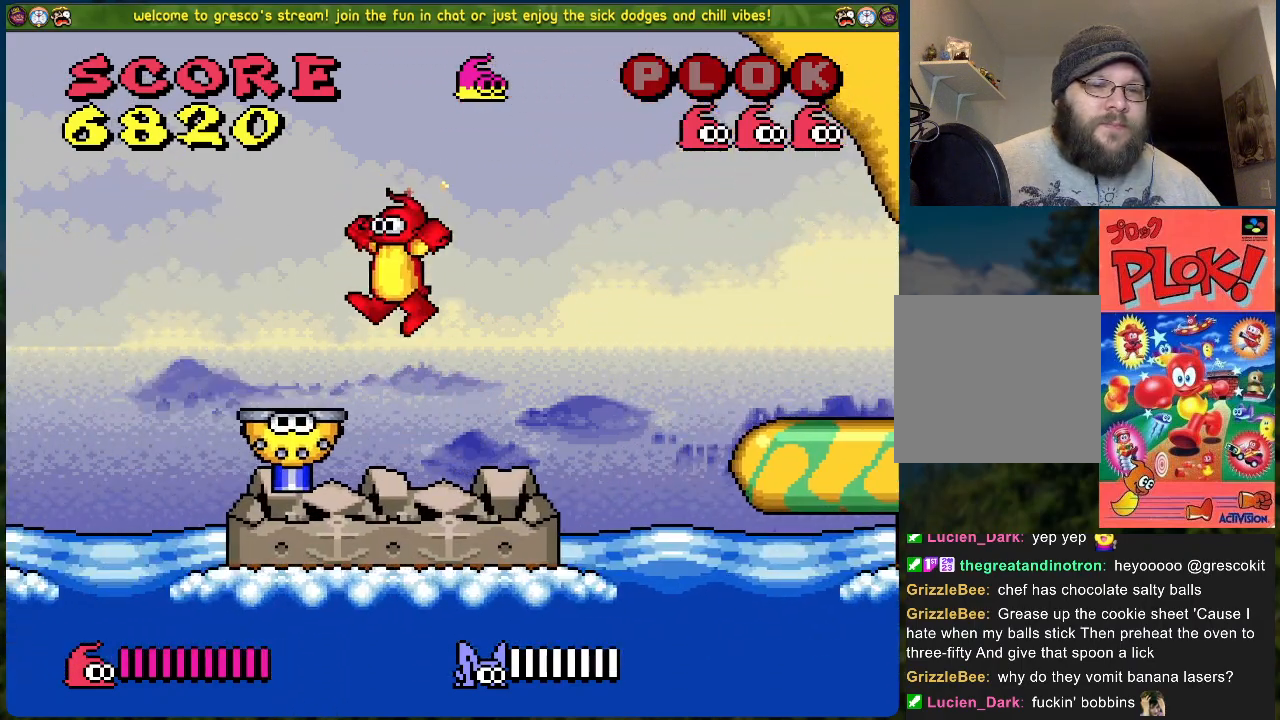
{"buttons": ["DPAD_LEFT"], "left_stick": "center", "events": [[150, "DPAD_LEFT", "down"]]}
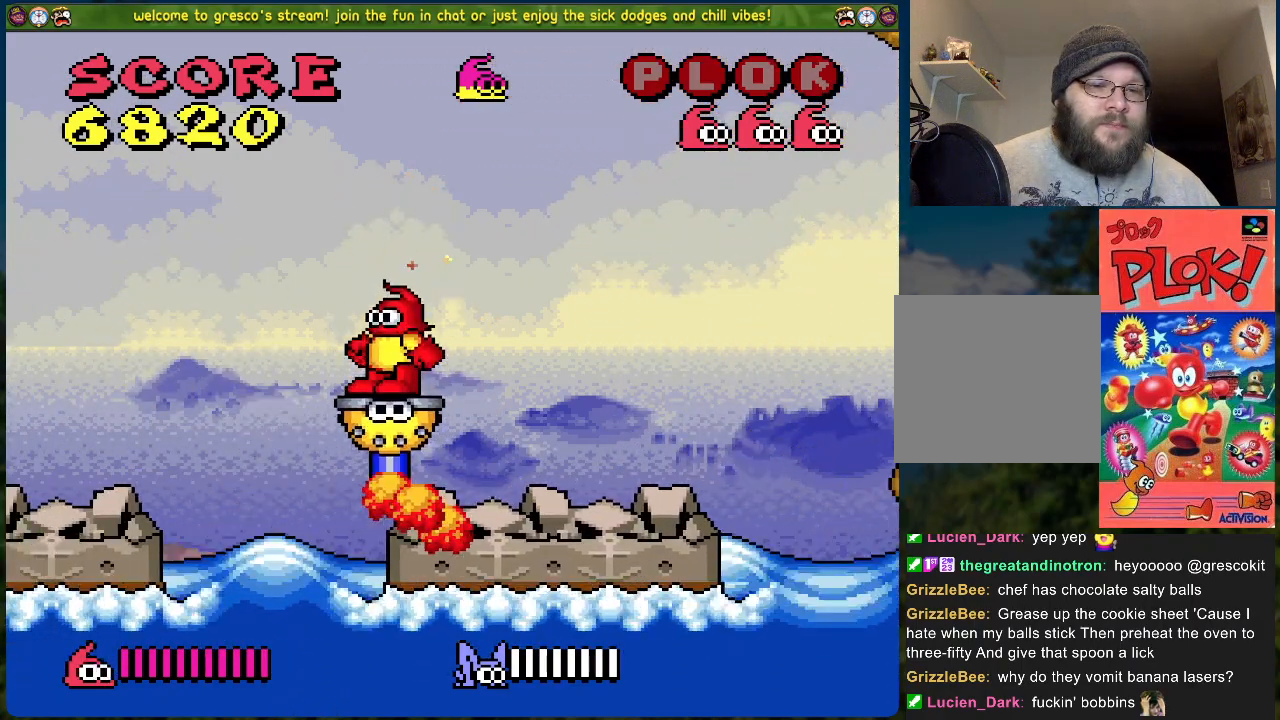
{"buttons": ["DPAD_LEFT"], "left_stick": "center", "events": []}
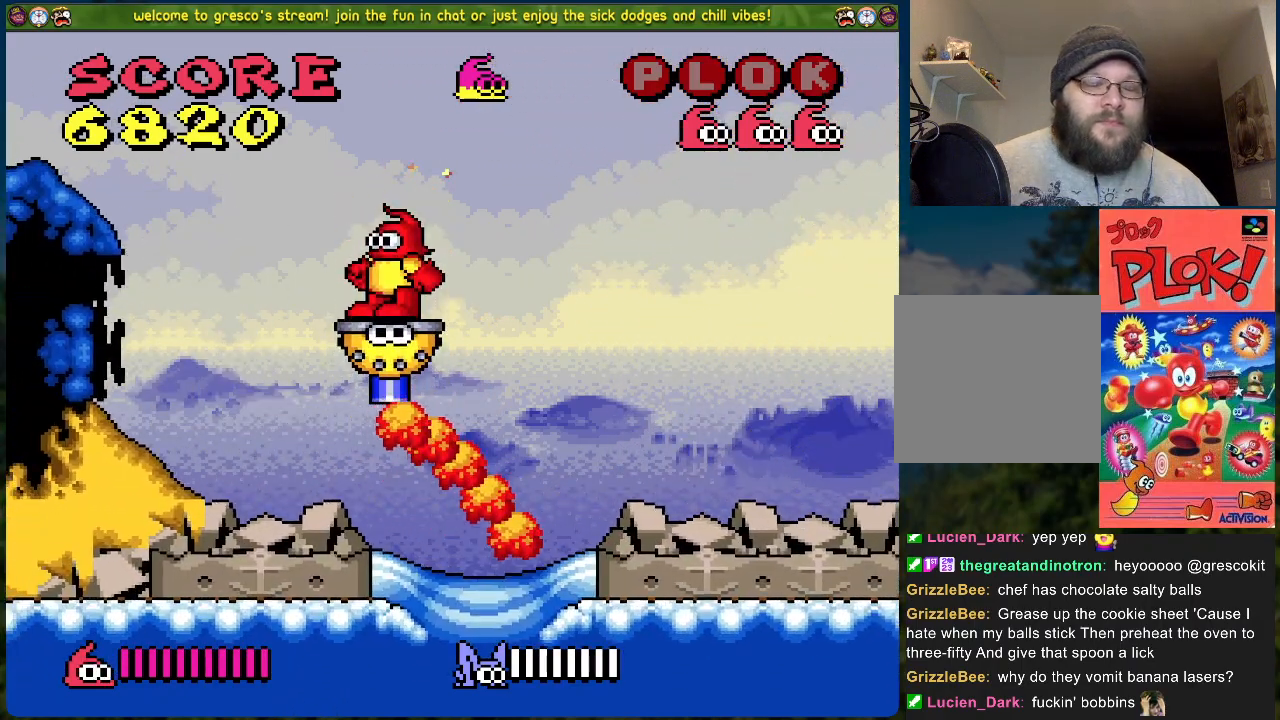
{"buttons": [], "left_stick": "center", "events": [[251, "DPAD_LEFT", "up"]]}
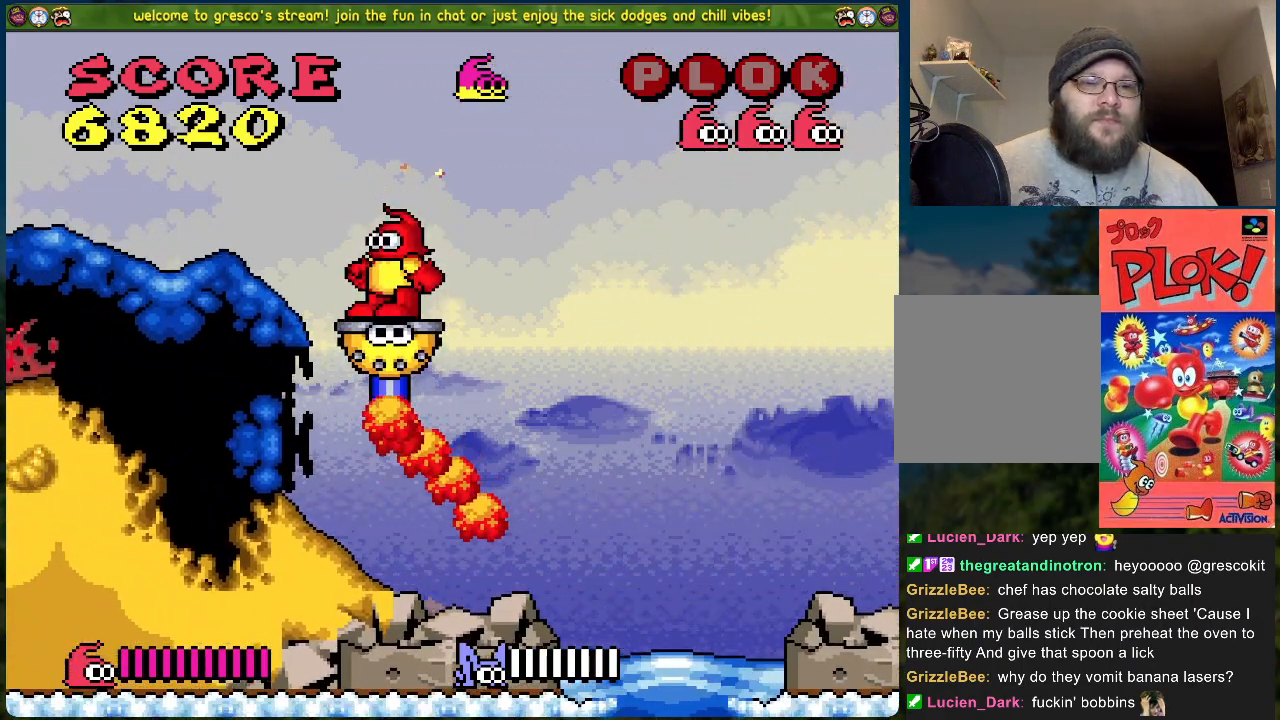
{"buttons": ["DPAD_LEFT"], "left_stick": "center", "events": [[168, "DPAD_LEFT", "down"]]}
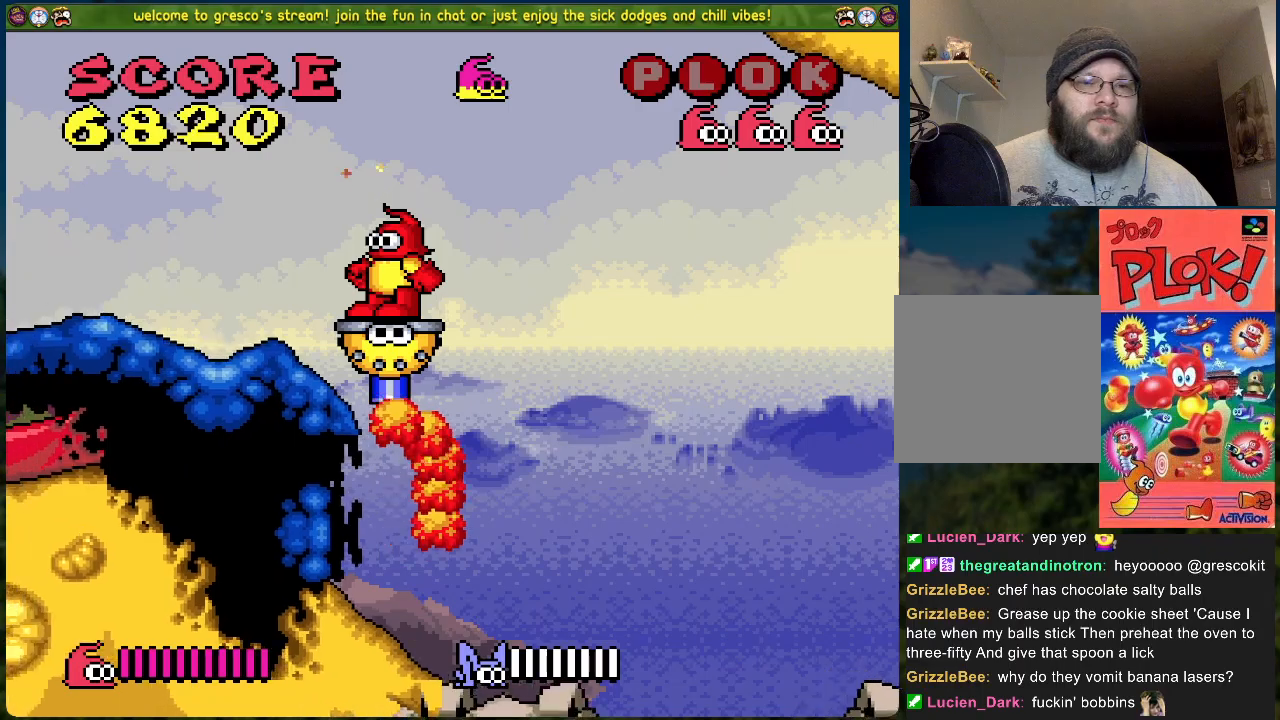
{"buttons": ["DPAD_LEFT"], "left_stick": "center", "events": []}
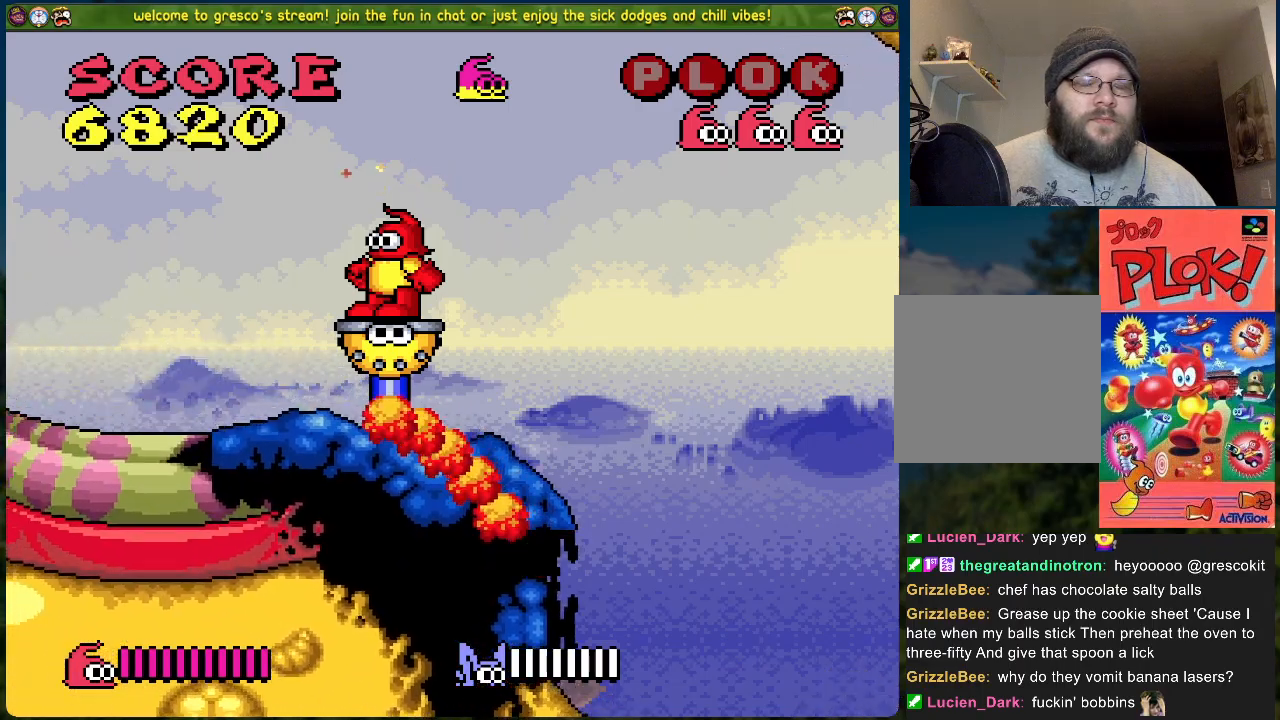
{"buttons": ["DPAD_LEFT"], "left_stick": "center", "events": []}
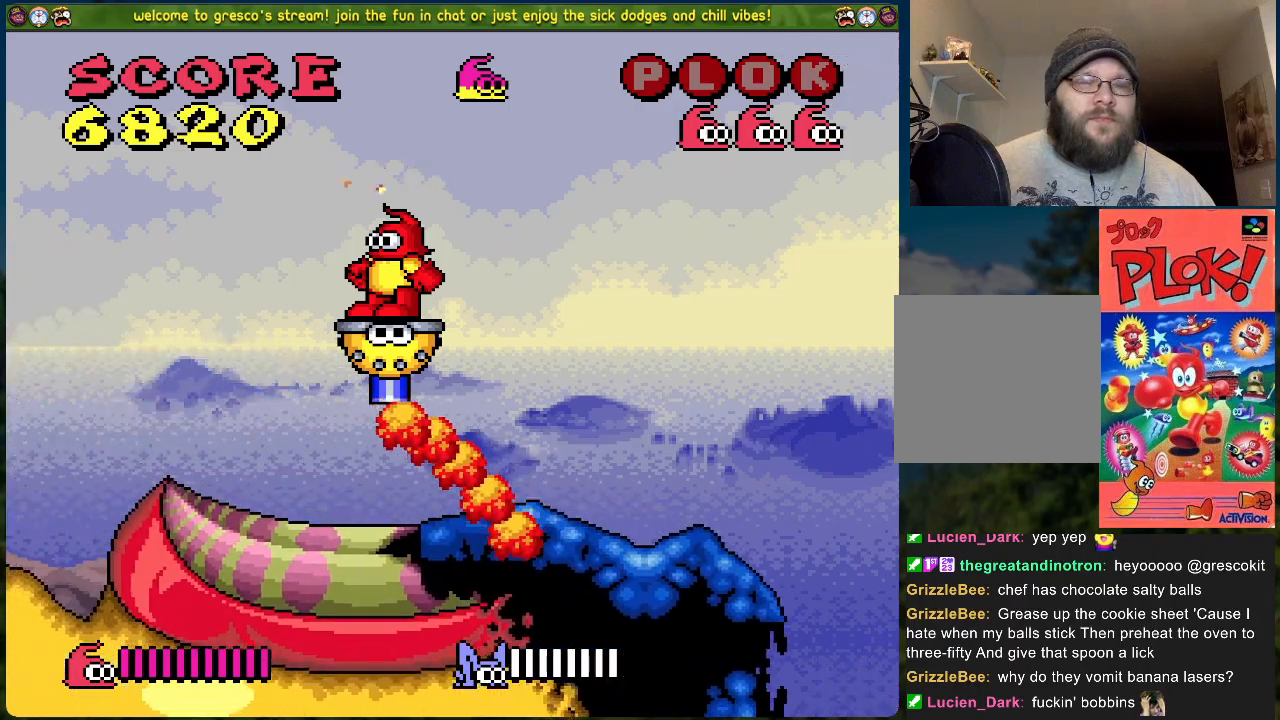
{"buttons": ["DPAD_LEFT"], "left_stick": "center", "events": []}
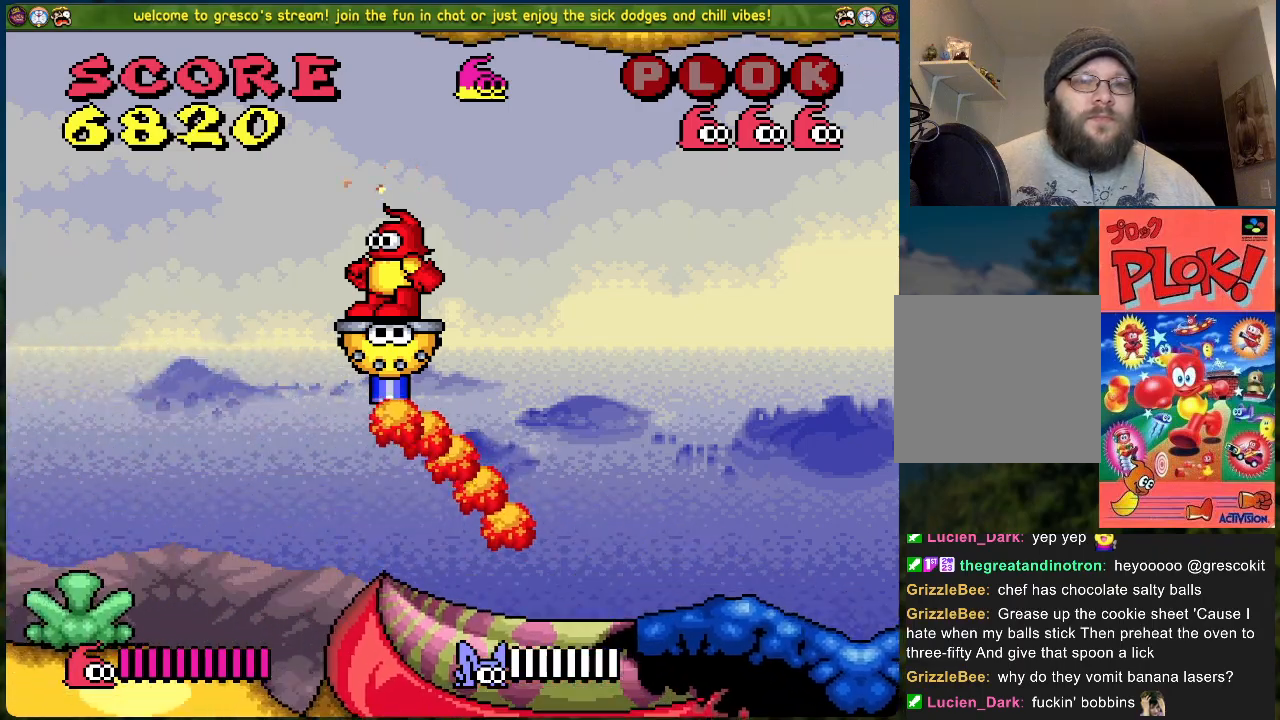
{"buttons": ["DPAD_LEFT"], "left_stick": "center", "events": []}
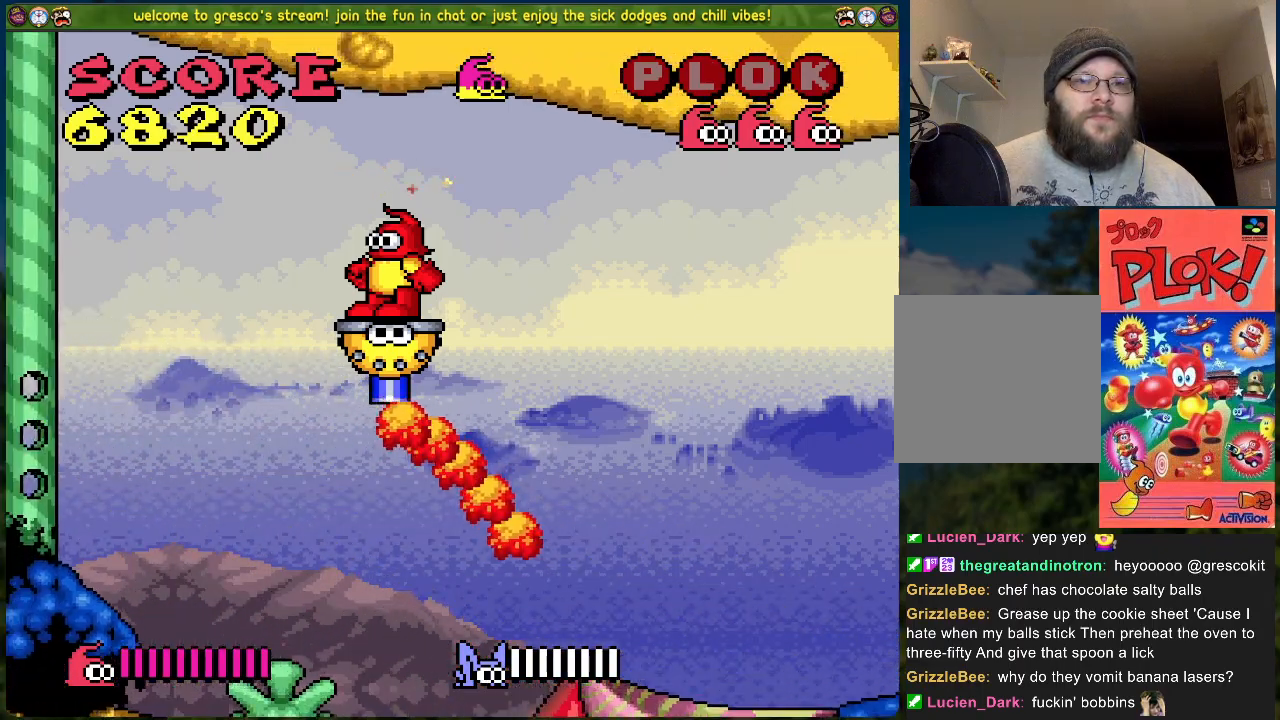
{"buttons": ["DPAD_LEFT"], "left_stick": "center", "events": []}
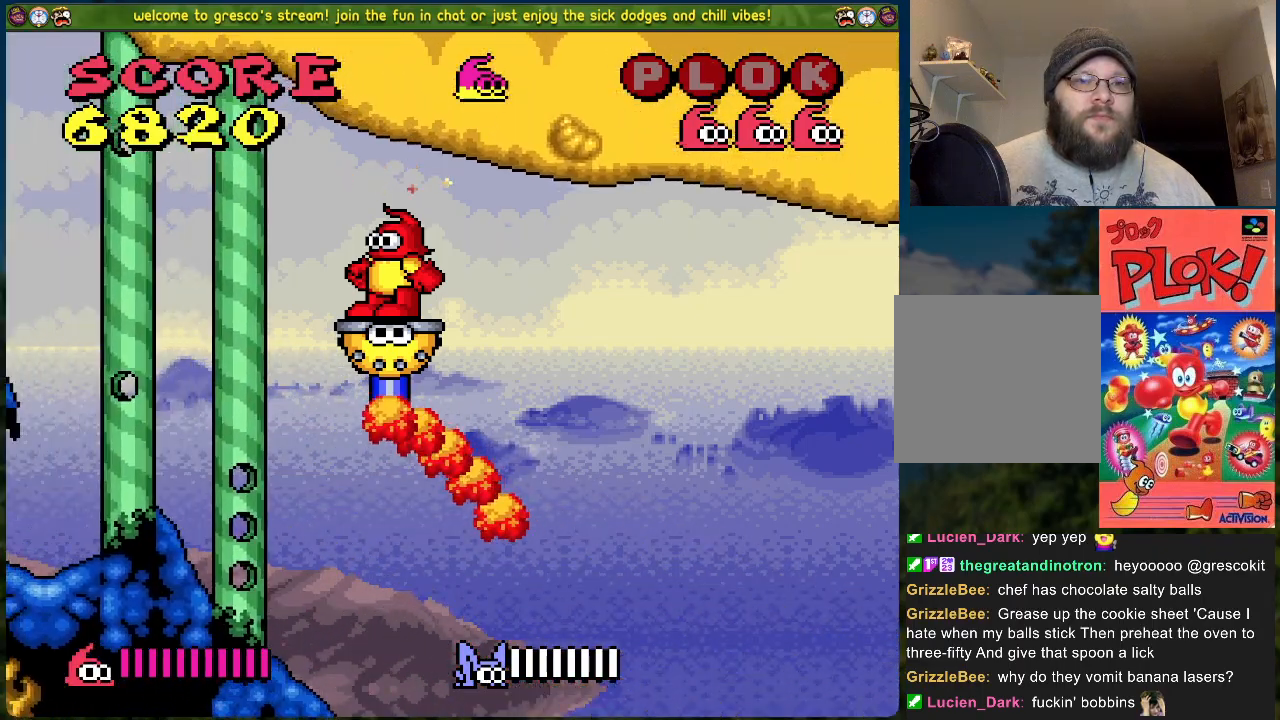
{"buttons": ["DPAD_LEFT"], "left_stick": "center", "events": []}
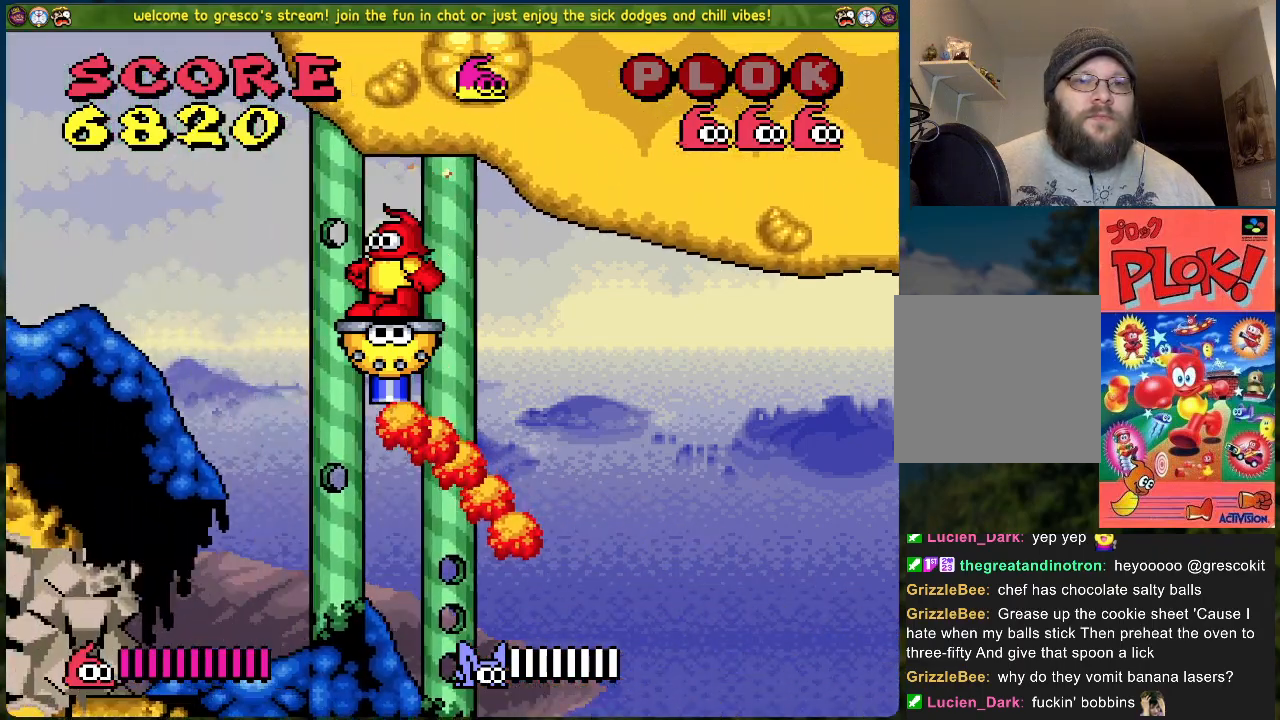
{"buttons": ["DPAD_UP"], "left_stick": "center", "events": [[334, "DPAD_UP", "down"], [384, "DPAD_LEFT", "up"]]}